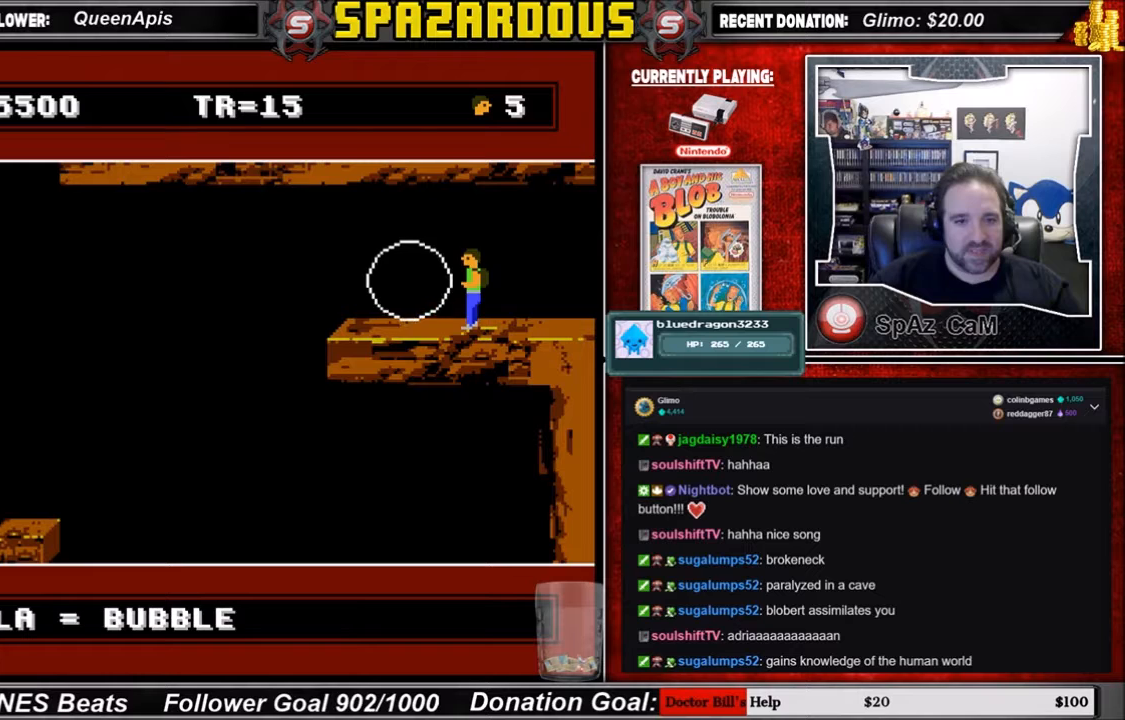
Gameplay with a controller (Nintendo layout); each line is a JSON object with the inputs held at the frame after it. "events" lists button and stick changes between this image and that frame as [ms after this image, input, new state], when the widget could be followed in between. Not read: L3 R3.
{"buttons": ["DPAD_LEFT"], "events": [[100, "DPAD_LEFT", "down"]]}
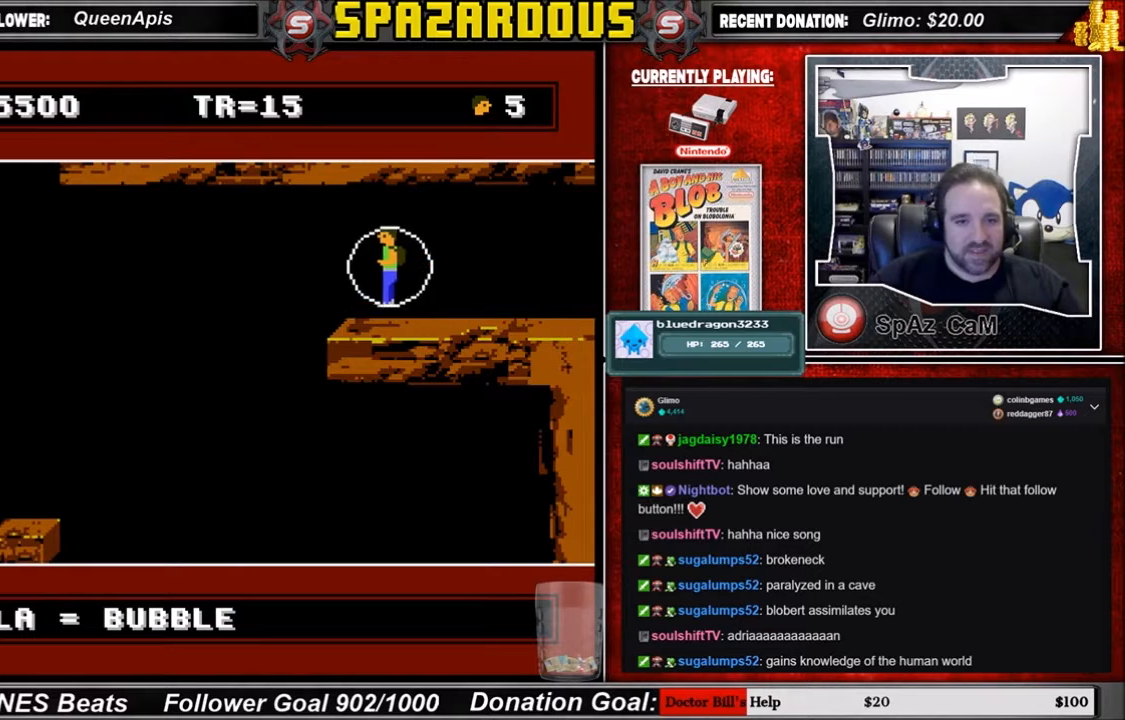
{"buttons": ["DPAD_LEFT"], "events": []}
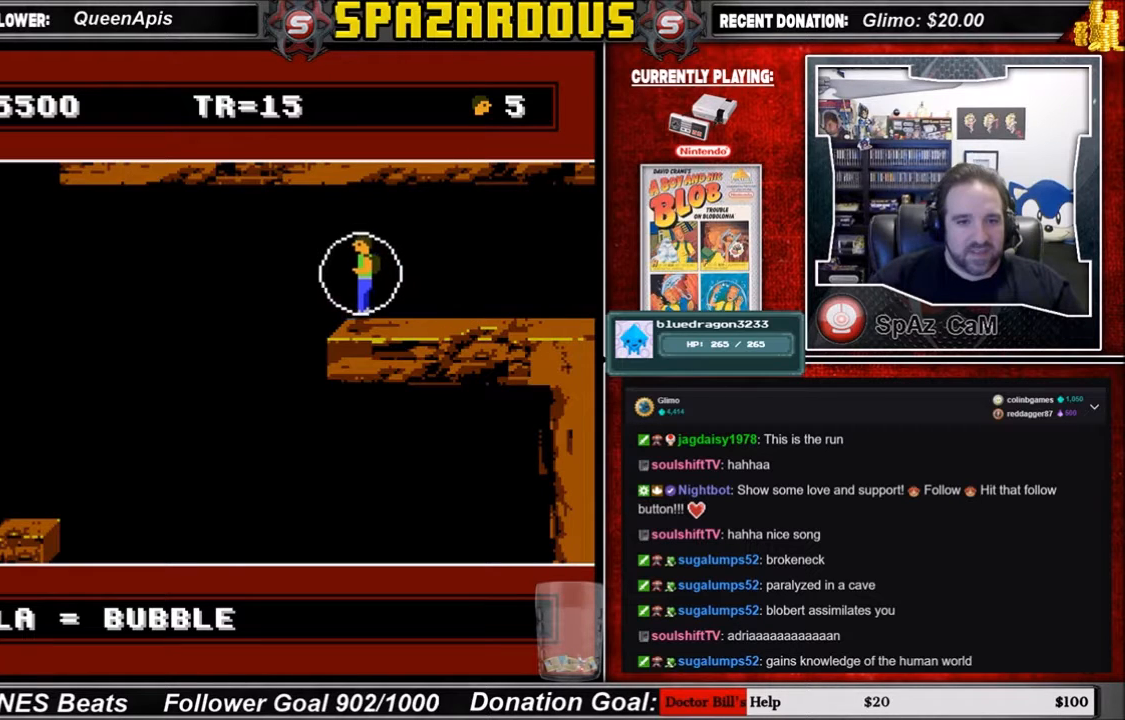
{"buttons": ["DPAD_LEFT"], "events": []}
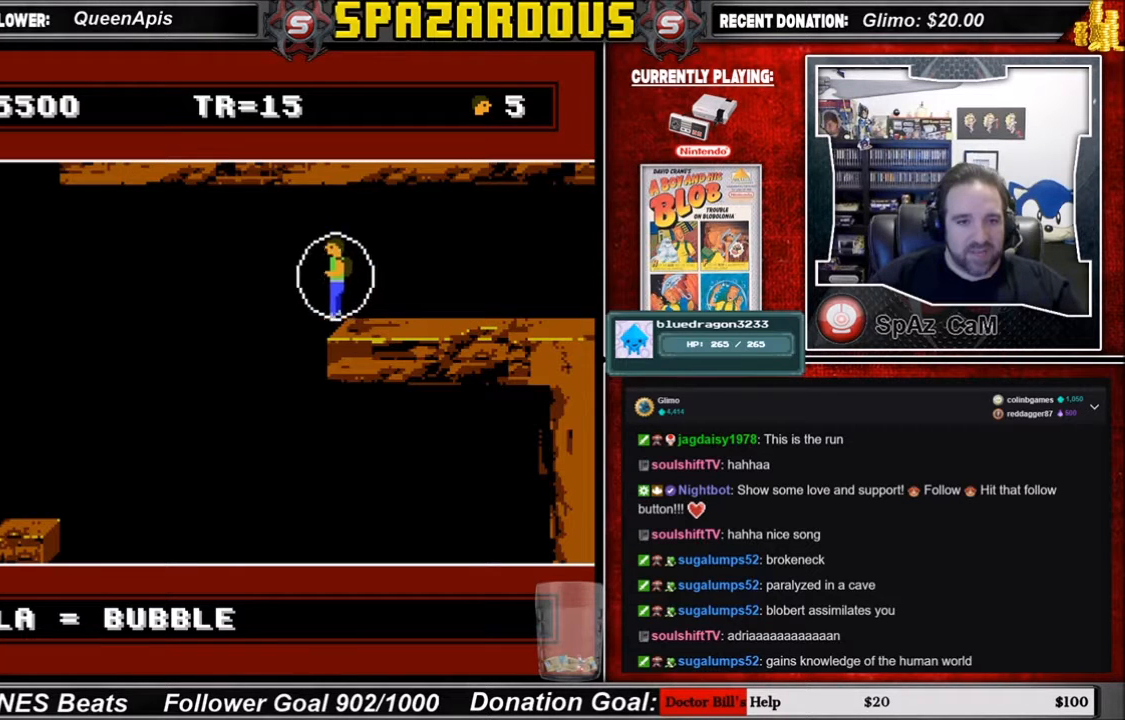
{"buttons": ["DPAD_LEFT"], "events": []}
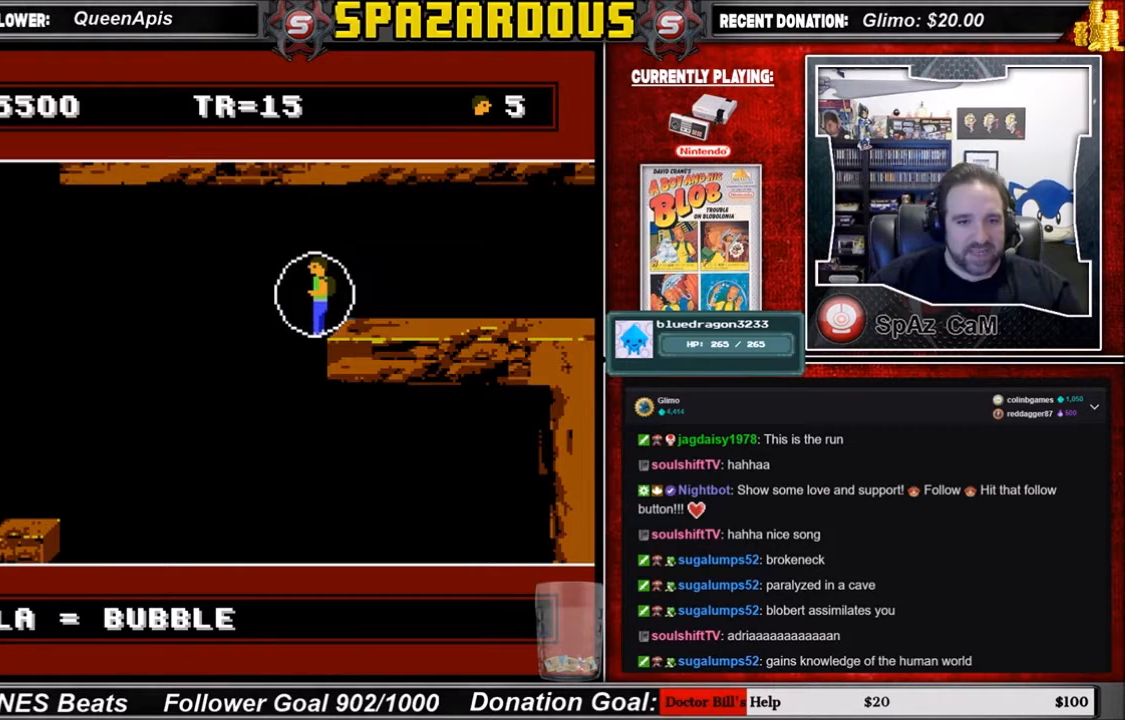
{"buttons": [], "events": [[501, "DPAD_LEFT", "up"]]}
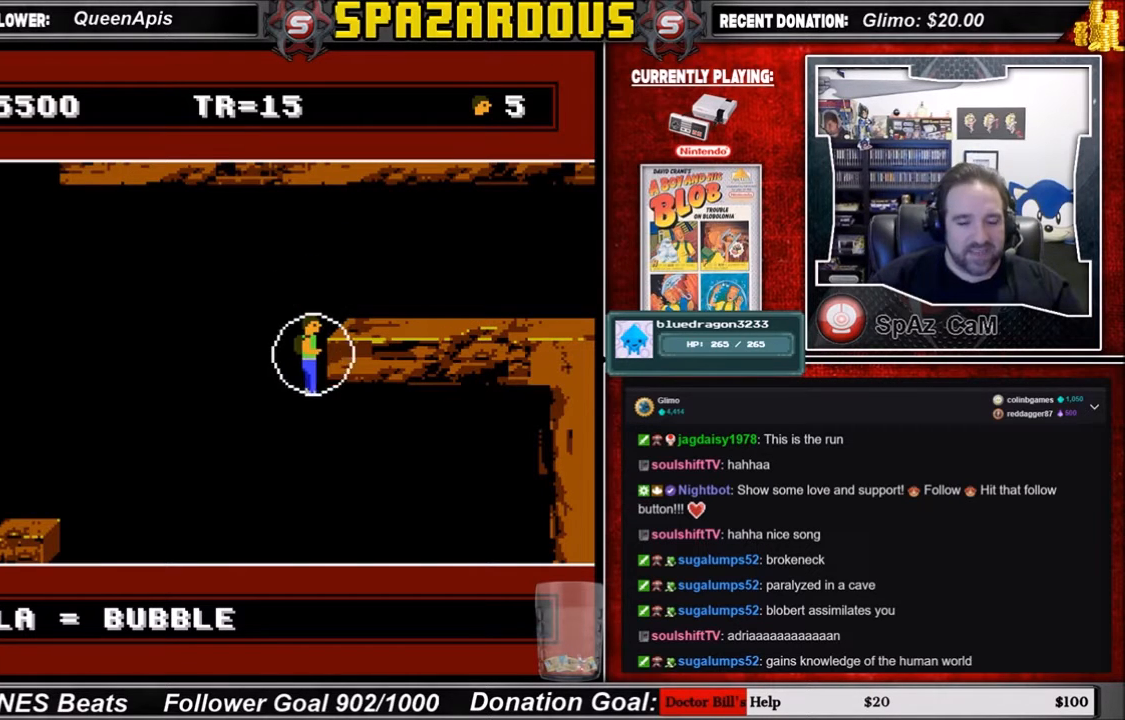
{"buttons": [], "events": []}
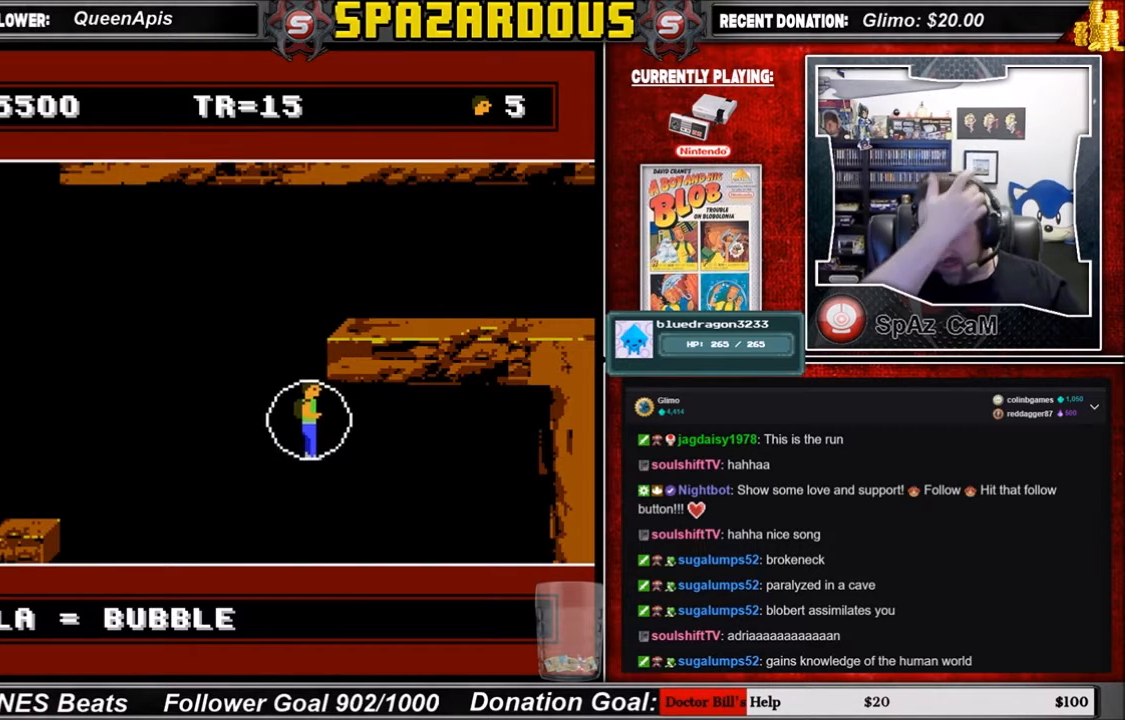
{"buttons": [], "events": []}
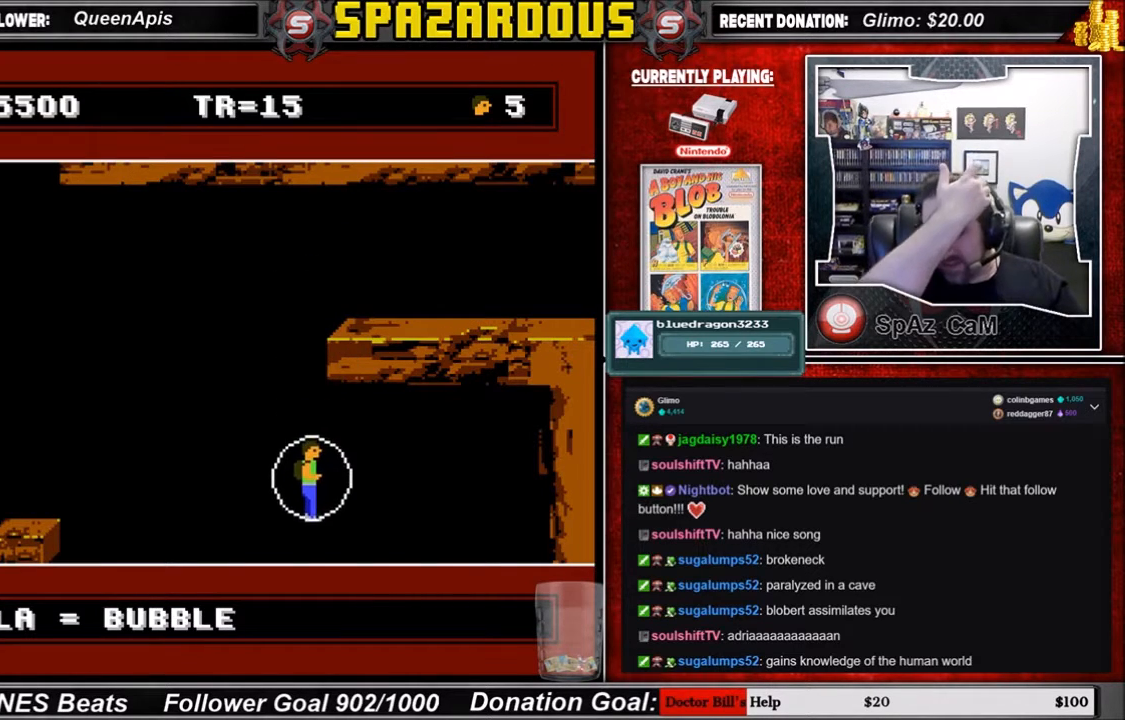
{"buttons": [], "events": []}
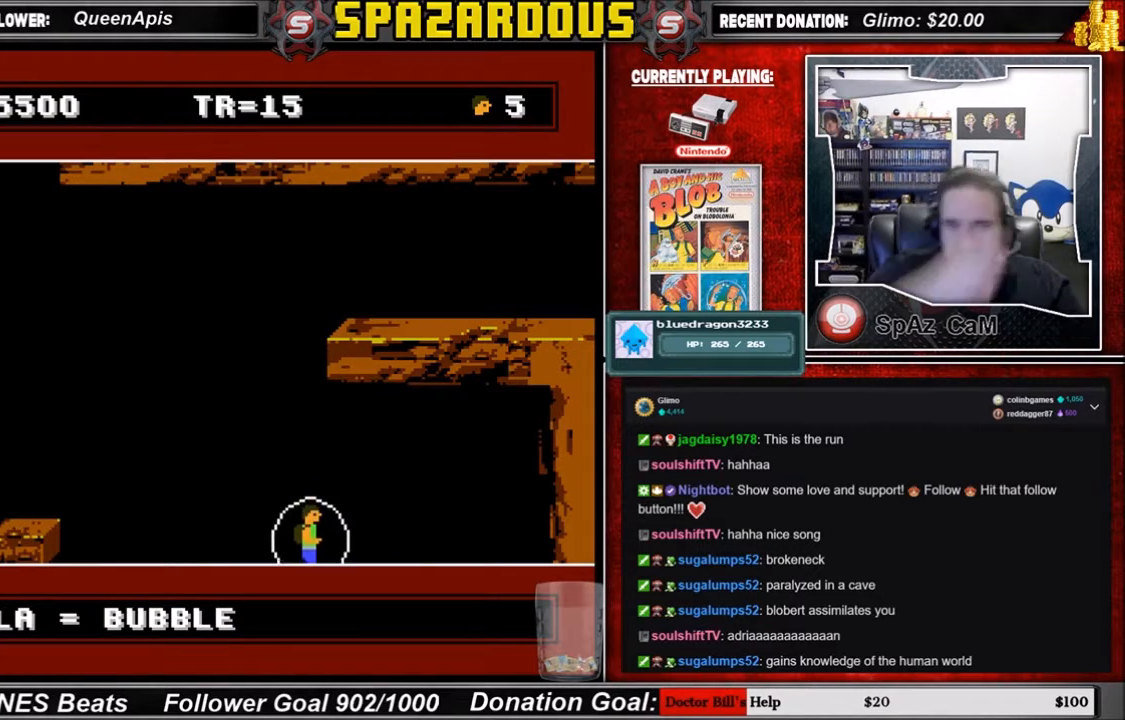
{"buttons": [], "events": []}
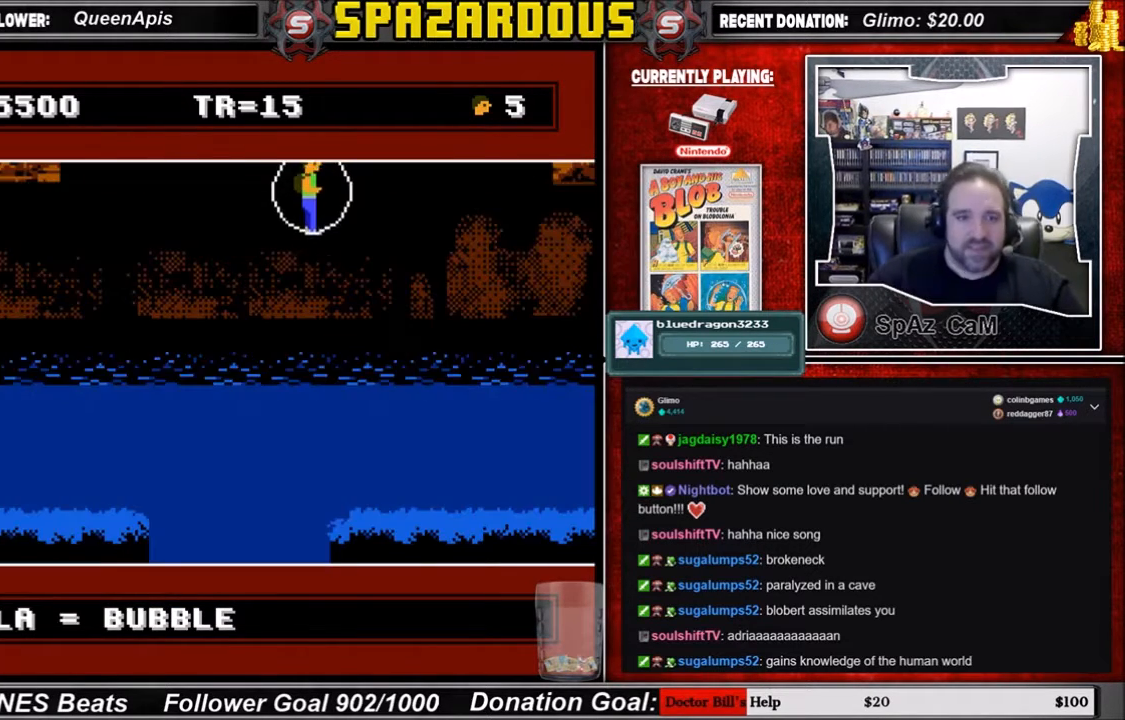
{"buttons": ["DPAD_LEFT"], "events": [[267, "DPAD_LEFT", "down"]]}
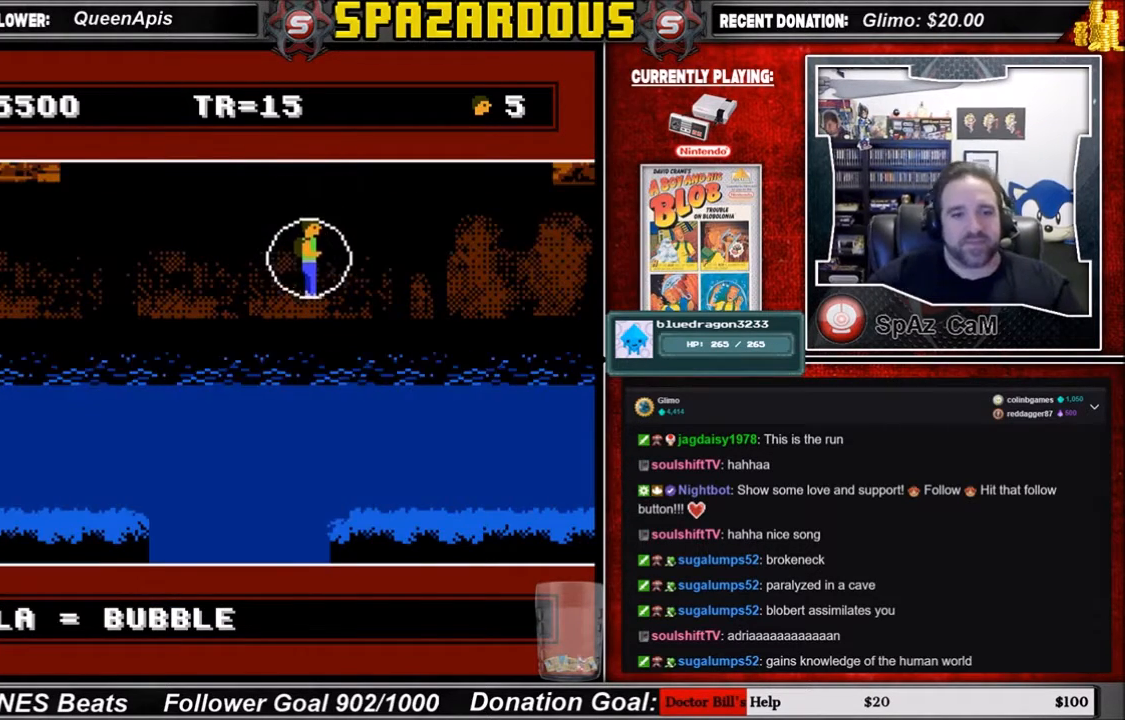
{"buttons": ["DPAD_LEFT"], "events": []}
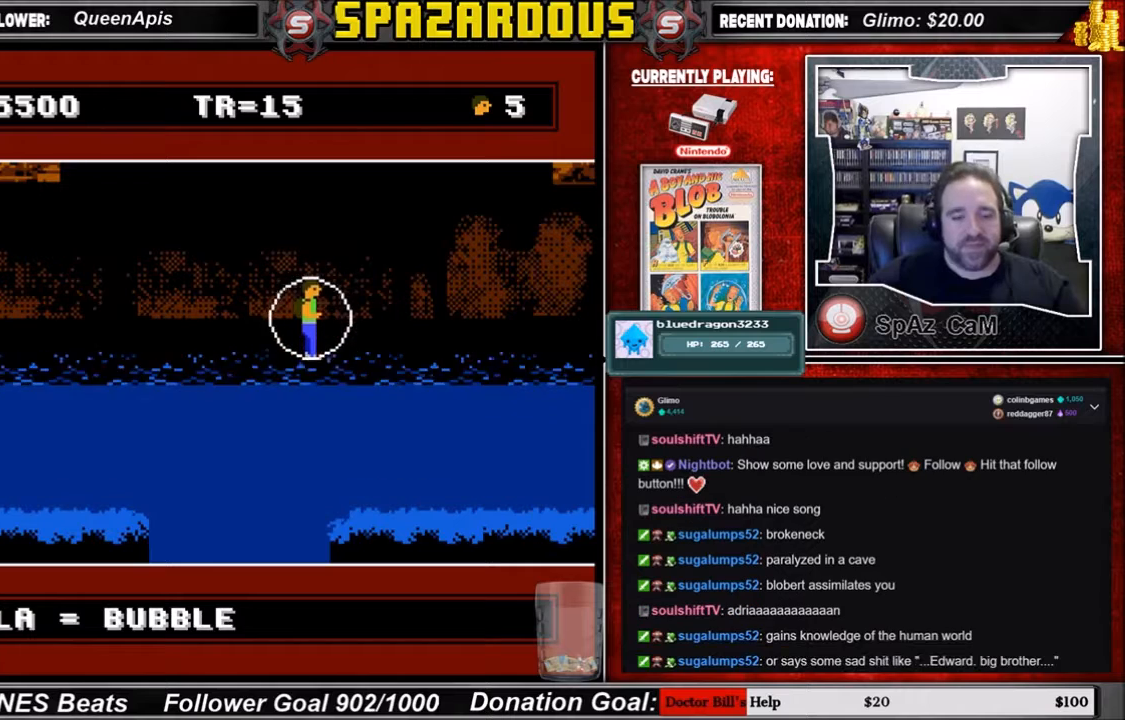
{"buttons": ["DPAD_LEFT"], "events": []}
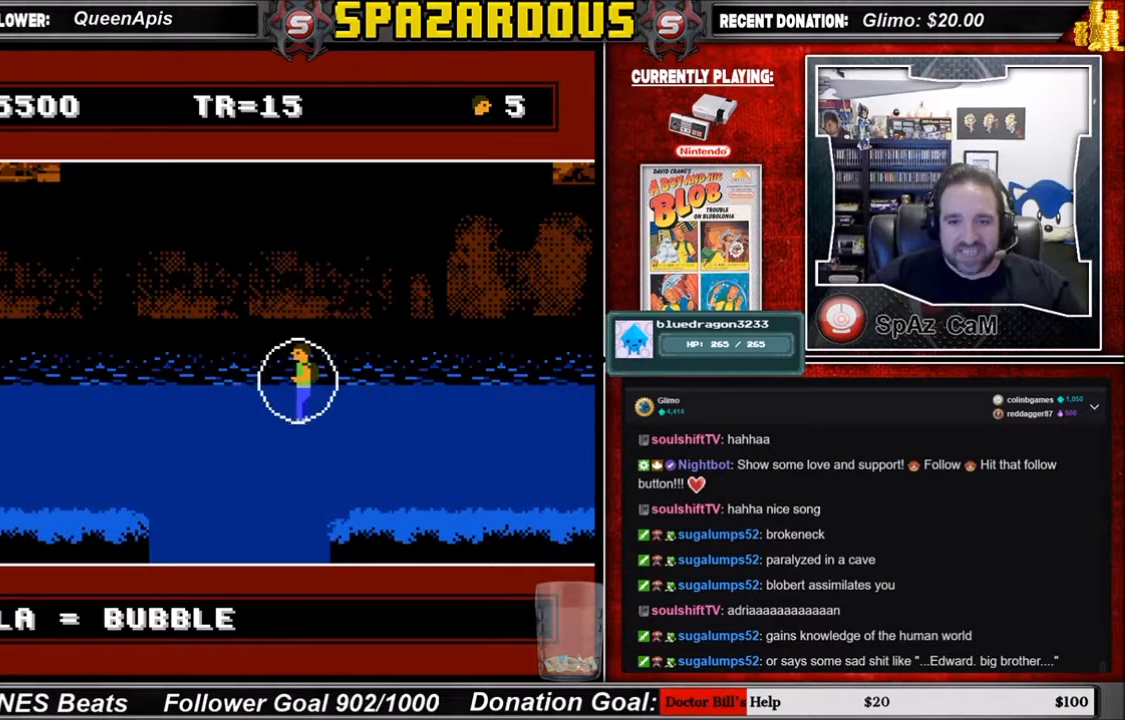
{"buttons": ["DPAD_DOWN"], "events": [[167, "DPAD_DOWN", "down"], [200, "DPAD_LEFT", "up"]]}
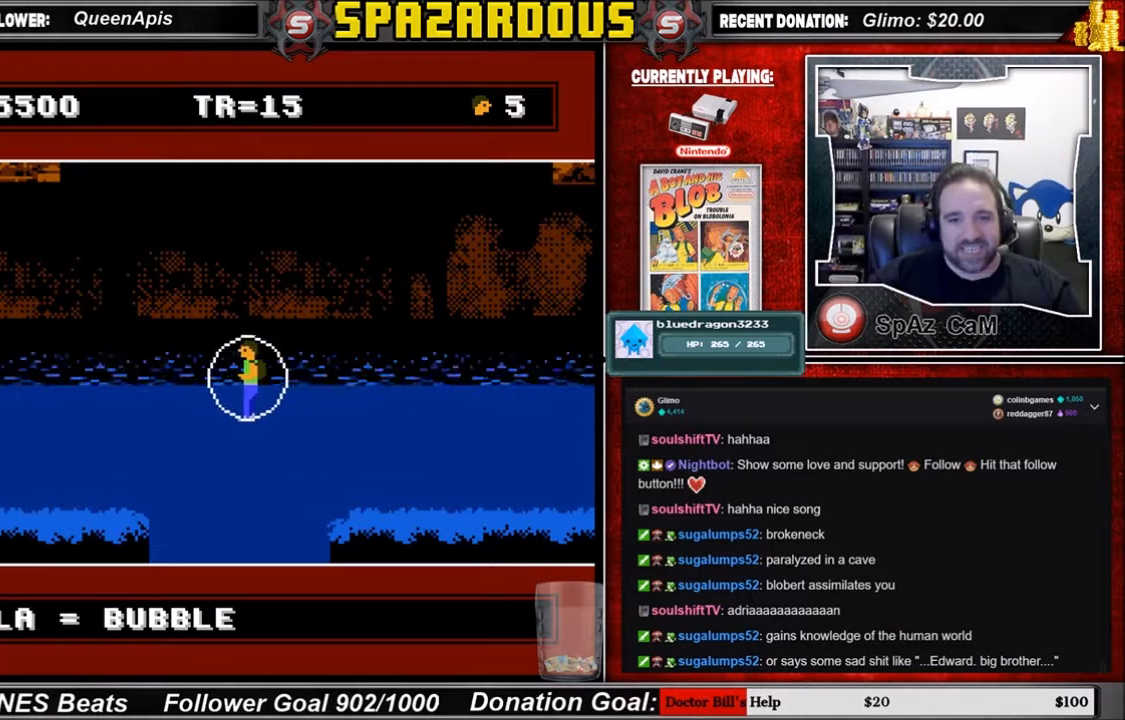
{"buttons": ["DPAD_DOWN", "DPAD_RIGHT"], "events": [[467, "DPAD_RIGHT", "down"]]}
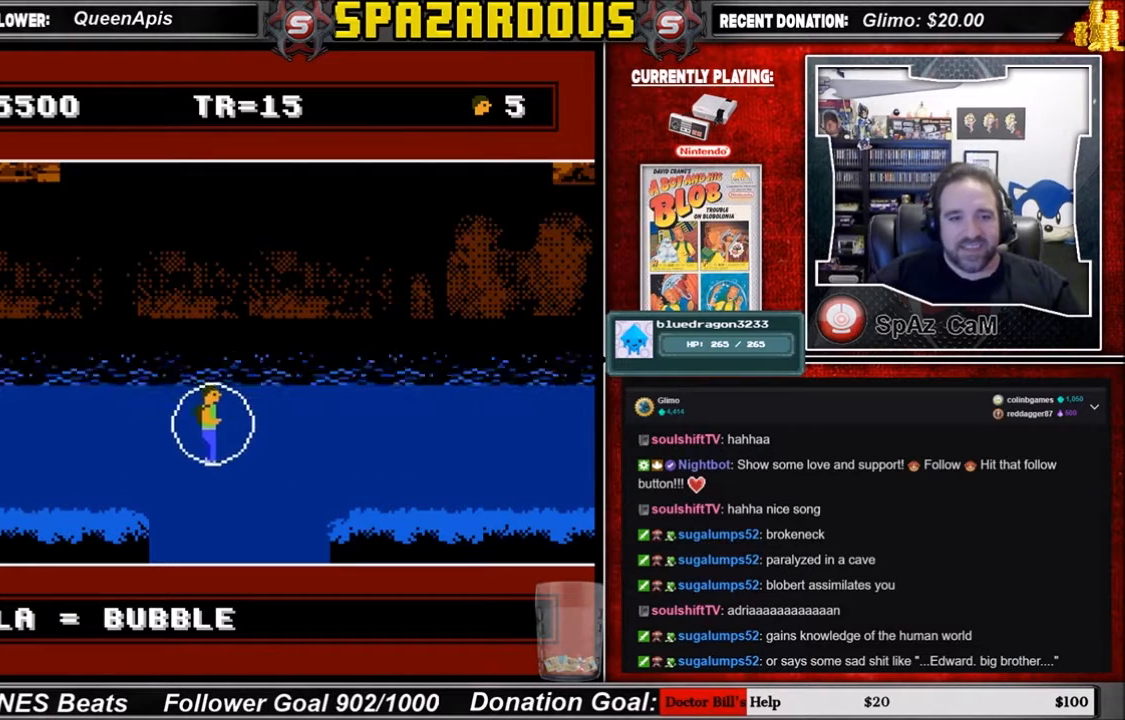
{"buttons": ["DPAD_DOWN"], "events": [[167, "DPAD_RIGHT", "up"], [434, "DPAD_LEFT", "down"], [501, "DPAD_LEFT", "up"]]}
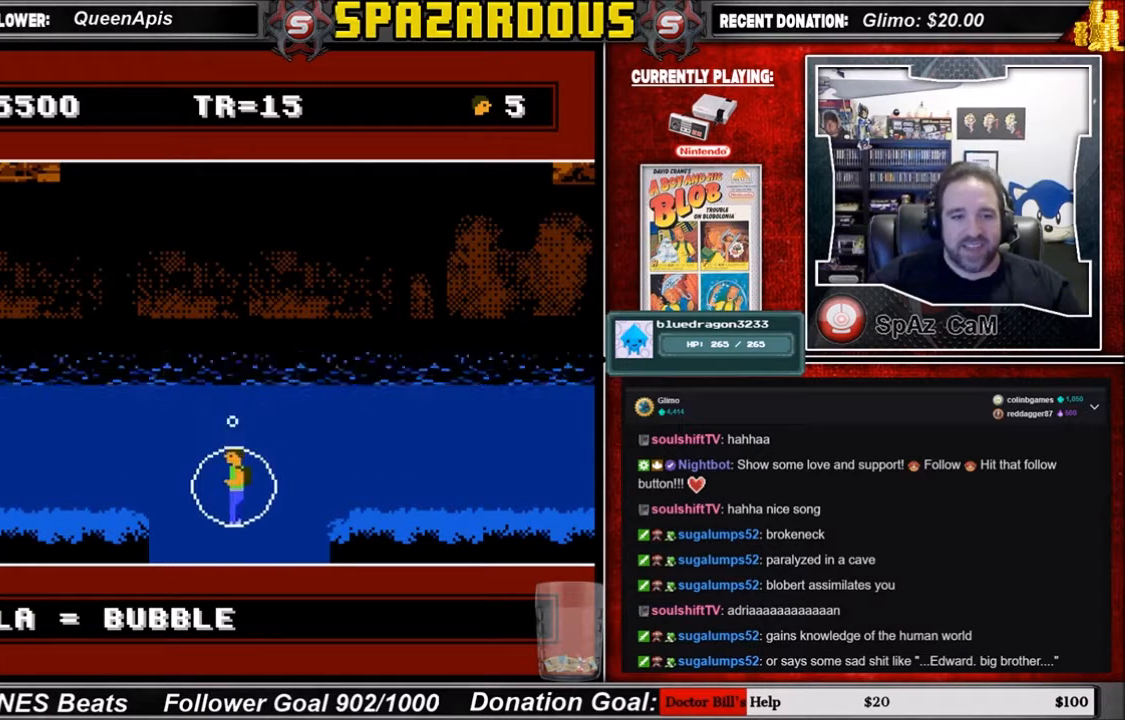
{"buttons": ["DPAD_DOWN"], "events": [[33, "DPAD_RIGHT", "down"], [267, "DPAD_RIGHT", "up"]]}
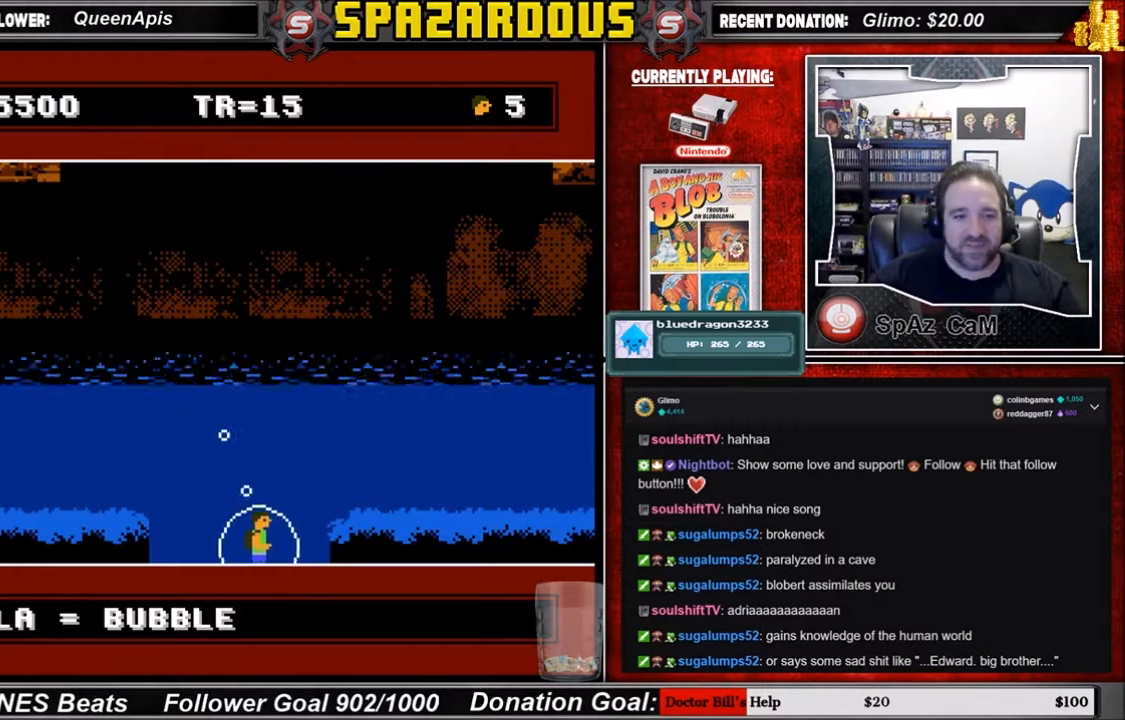
{"buttons": ["DPAD_DOWN"], "events": [[267, "DPAD_LEFT", "down"], [501, "DPAD_LEFT", "up"]]}
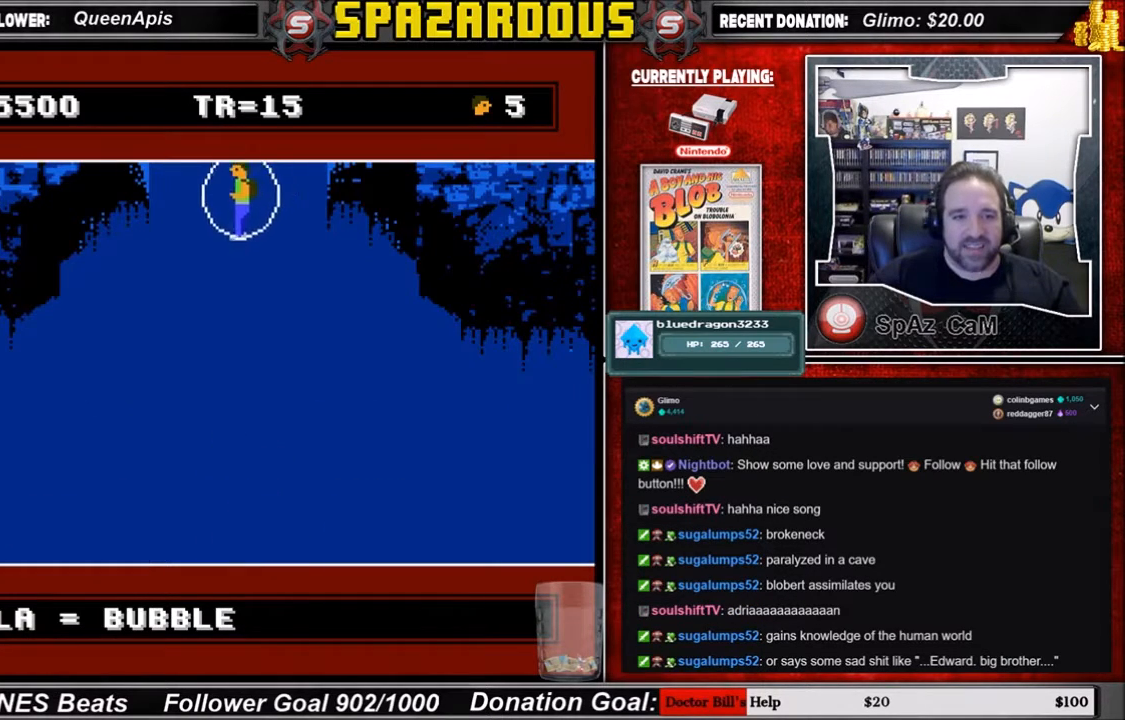
{"buttons": ["DPAD_DOWN", "DPAD_LEFT"], "events": [[467, "DPAD_LEFT", "down"]]}
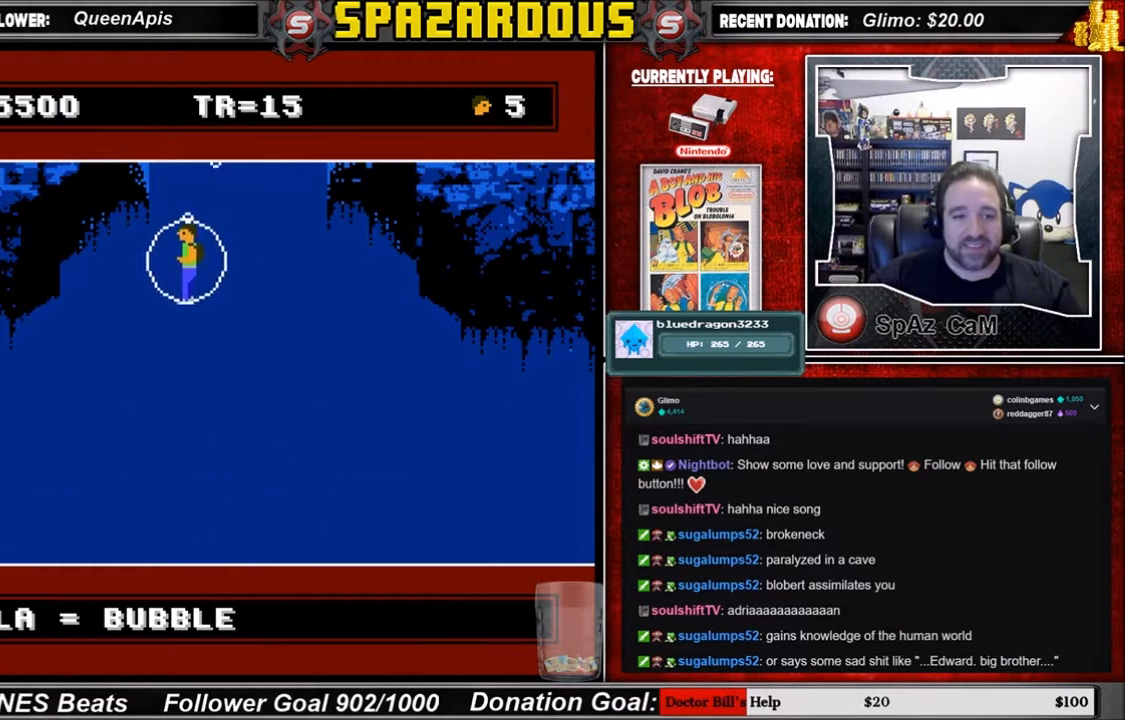
{"buttons": ["DPAD_DOWN"], "events": [[167, "DPAD_LEFT", "up"]]}
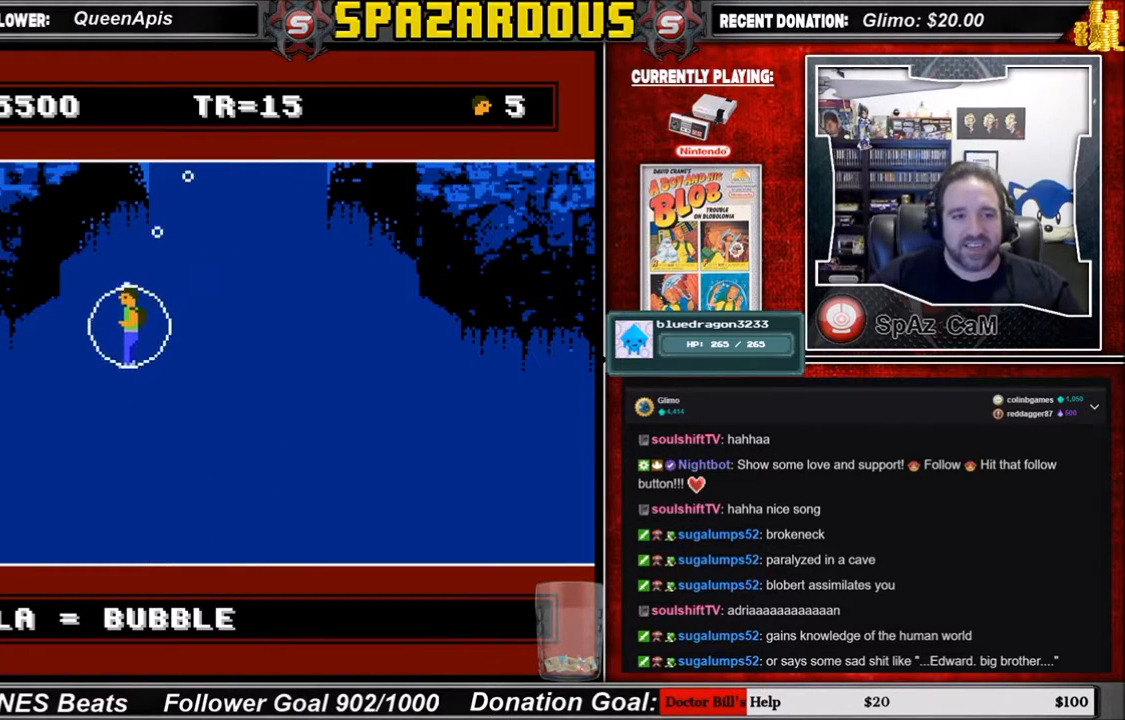
{"buttons": ["DPAD_DOWN", "DPAD_LEFT"], "events": [[133, "DPAD_LEFT", "down"], [267, "DPAD_DOWN", "up"], [433, "DPAD_DOWN", "down"]]}
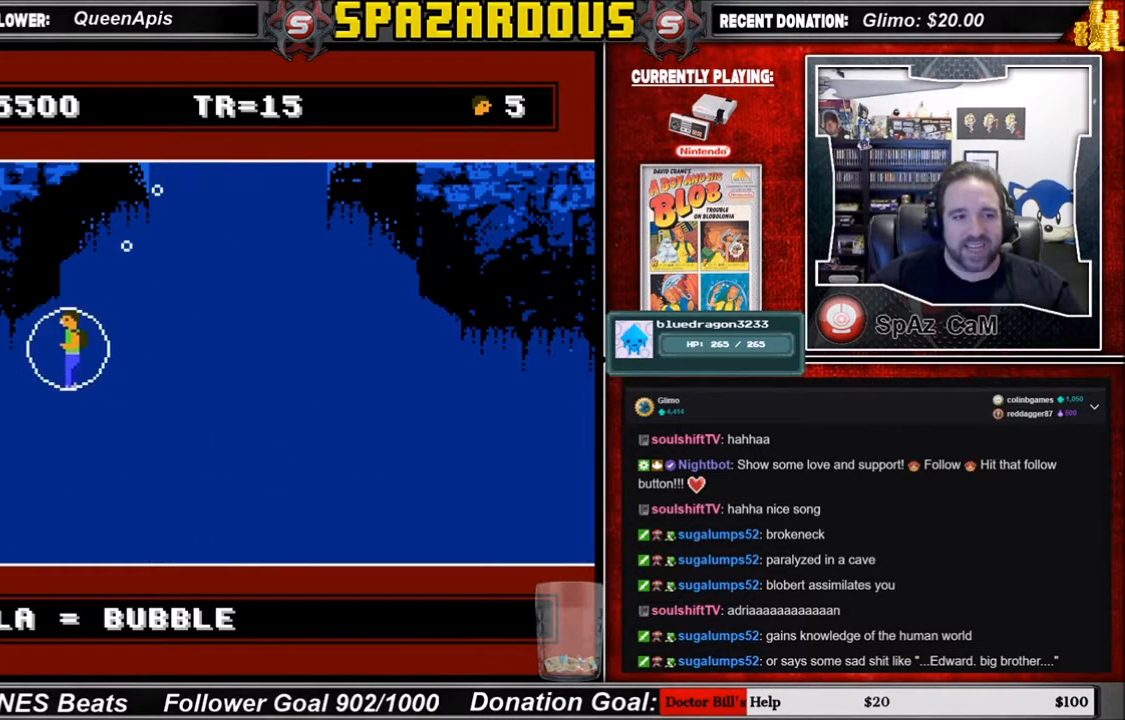
{"buttons": ["DPAD_DOWN", "DPAD_LEFT"], "events": [[34, "DPAD_LEFT", "up"], [167, "DPAD_LEFT", "down"]]}
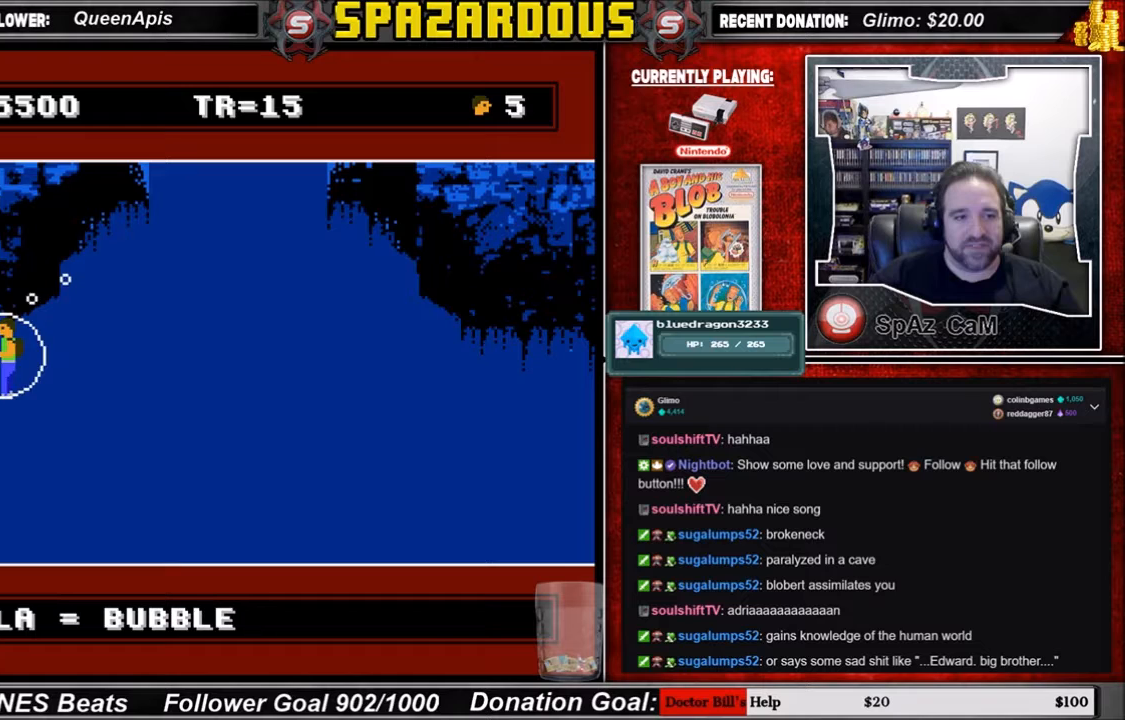
{"buttons": ["DPAD_DOWN", "DPAD_LEFT"], "events": []}
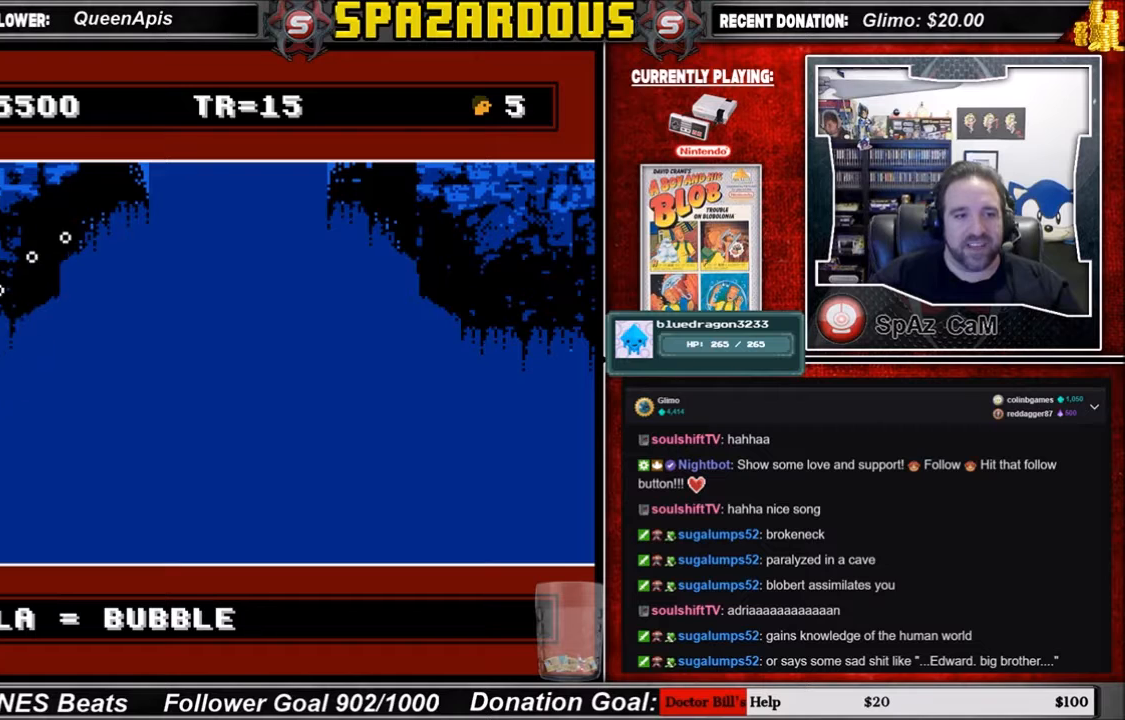
{"buttons": ["DPAD_LEFT"], "events": [[167, "DPAD_DOWN", "up"]]}
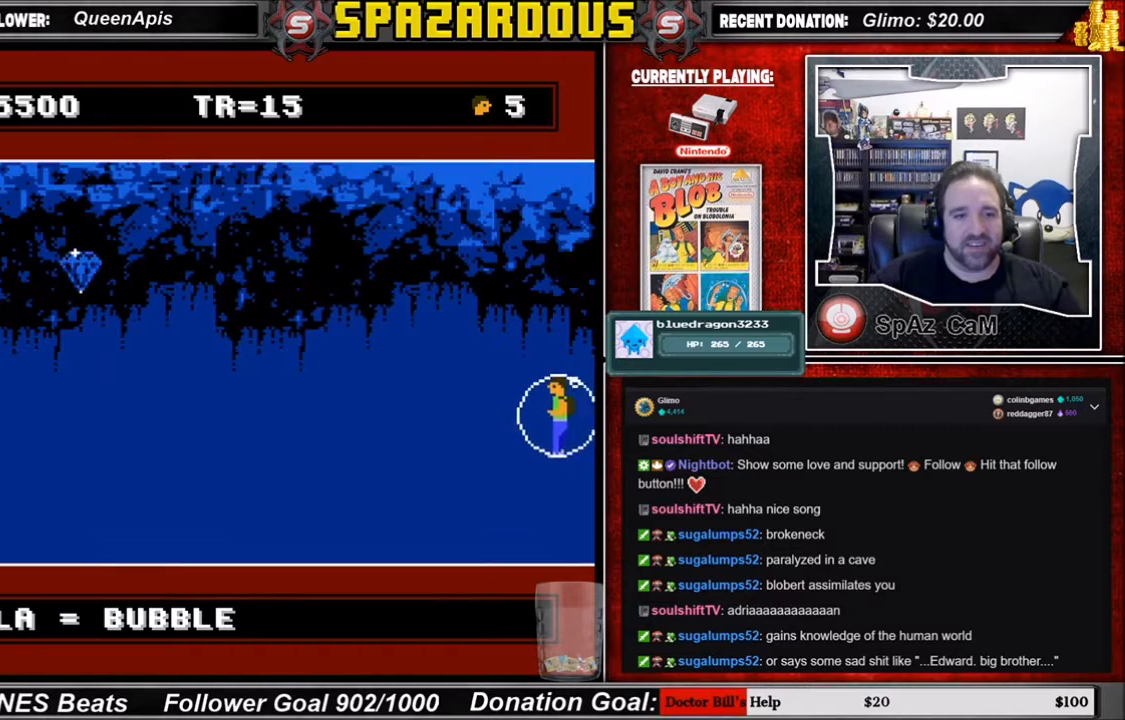
{"buttons": ["DPAD_LEFT"], "events": []}
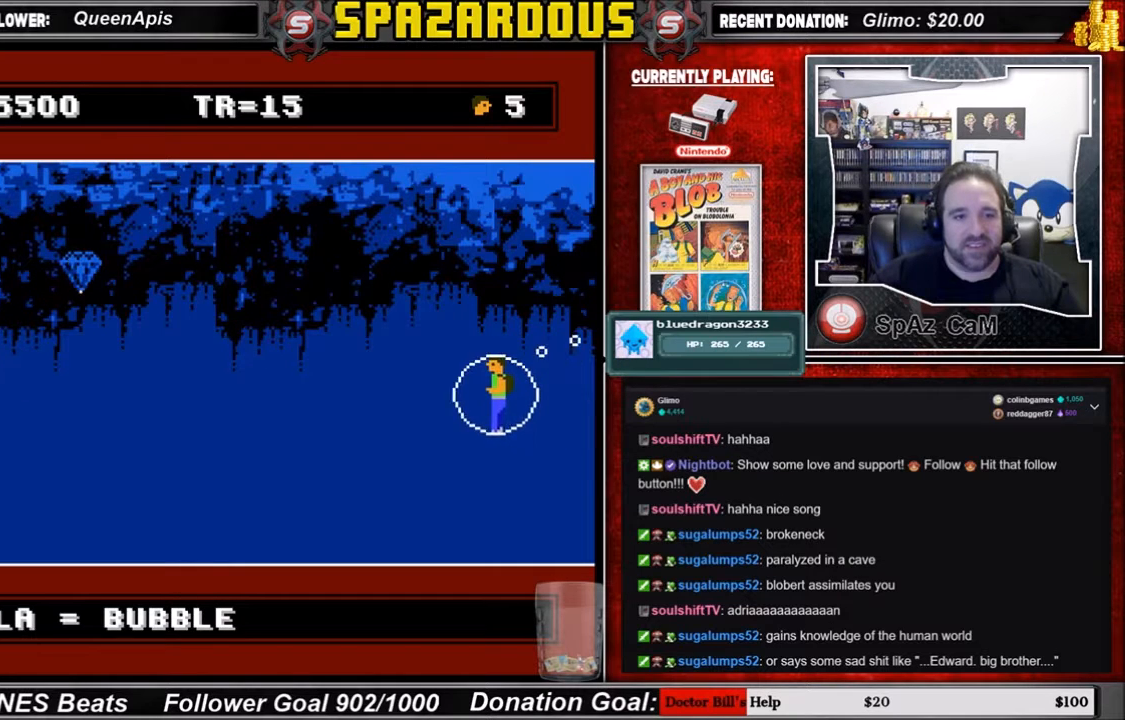
{"buttons": ["DPAD_LEFT"], "events": []}
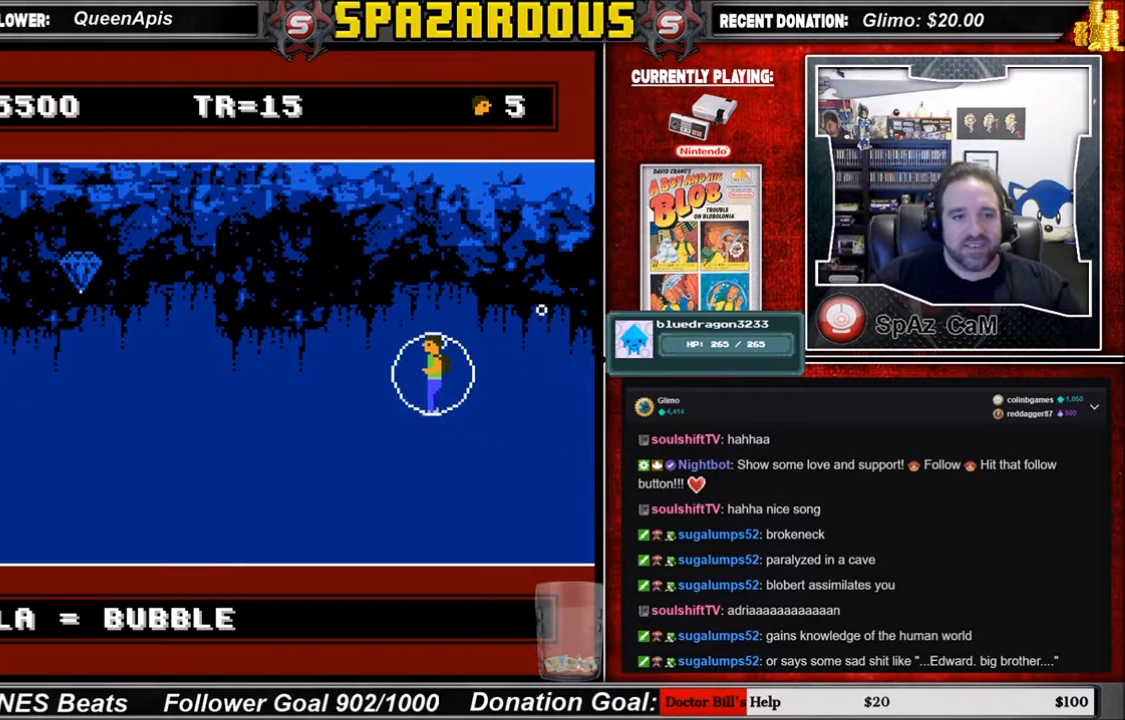
{"buttons": ["DPAD_LEFT"], "events": []}
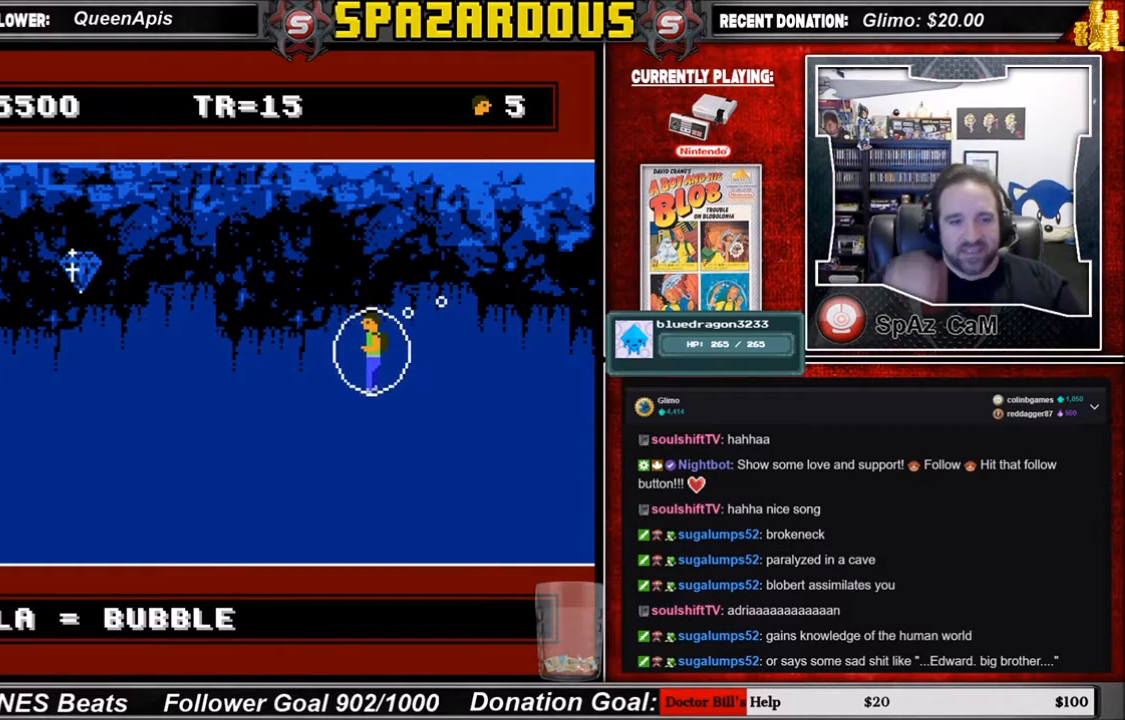
{"buttons": ["DPAD_LEFT"], "events": []}